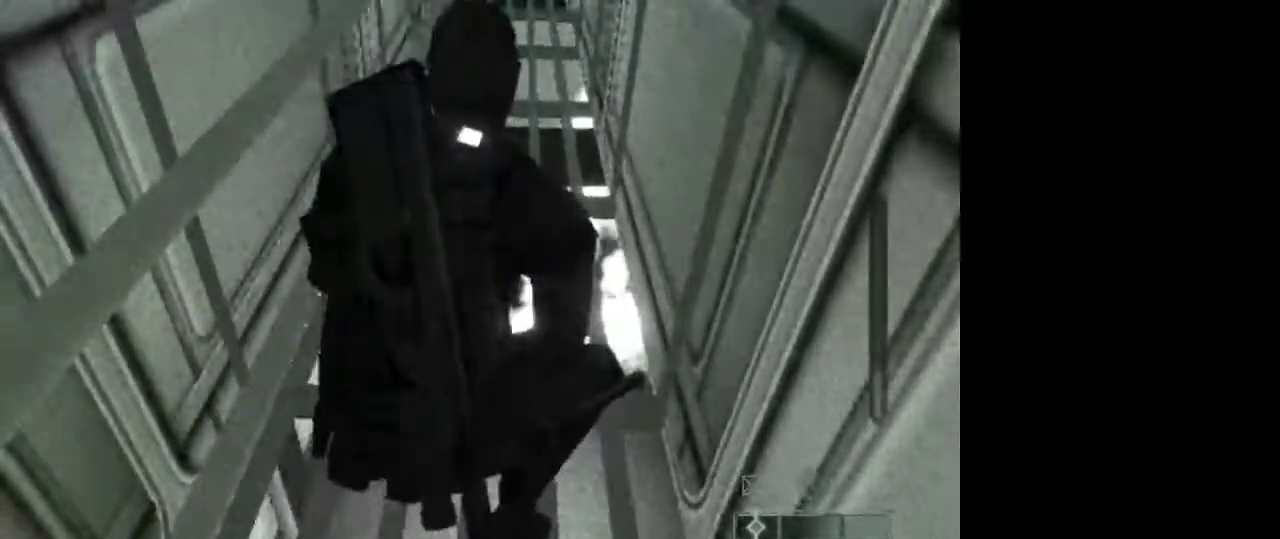
Gameplay with keyboard and mouse; each line is a JSON object with the keys and mouse buttons held at the frame after it. "events" lists presses ("down") and releases ("up") of "1", "2", "3", "4", "5", "a", "alt", "c", "caps_lock", "ctrl", "d", "e", "f", "g", "q", "r", "s", "shift", "space", "t", "tab", "v", "w", "x", "z", "mouse_left", "mouse_wheel" and "mouse_right" between this image and that frame as [ms after this image, input, new state], when the widget could be followed in between. "mouse_left", "mouse_wheel", "mouse_right" = the "left", "wheel", "right" buttons of the "mouse" list. No other keys are recorded. "wheel" means that the mouse wheel is clicked or scrolled. Not read: mouse_move.
{"keys": [], "mouse": [], "events": []}
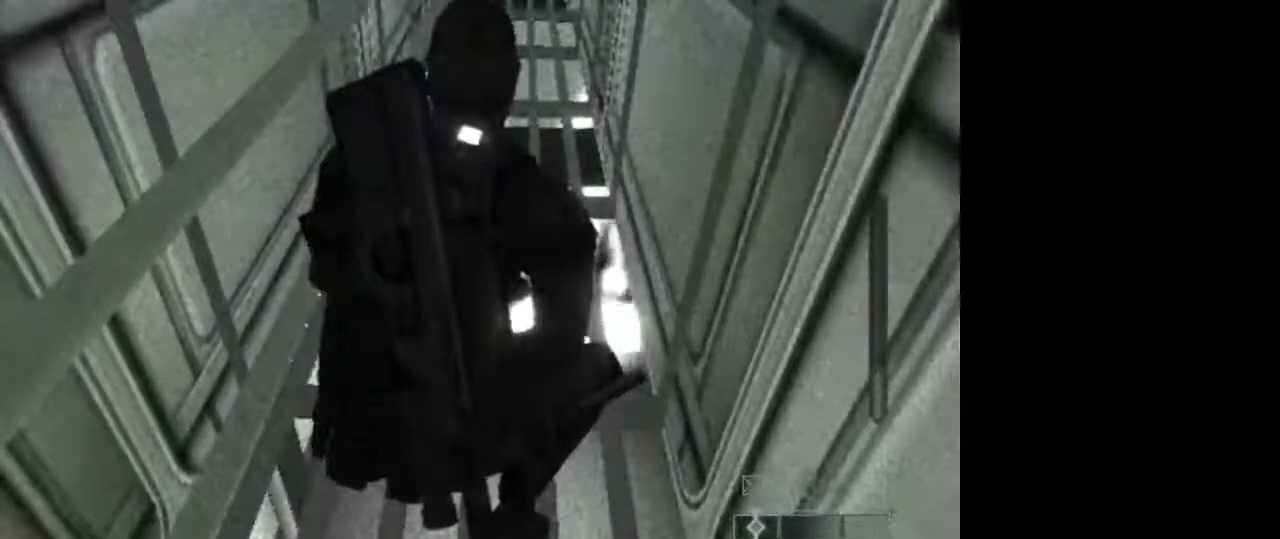
{"keys": [], "mouse": [], "events": []}
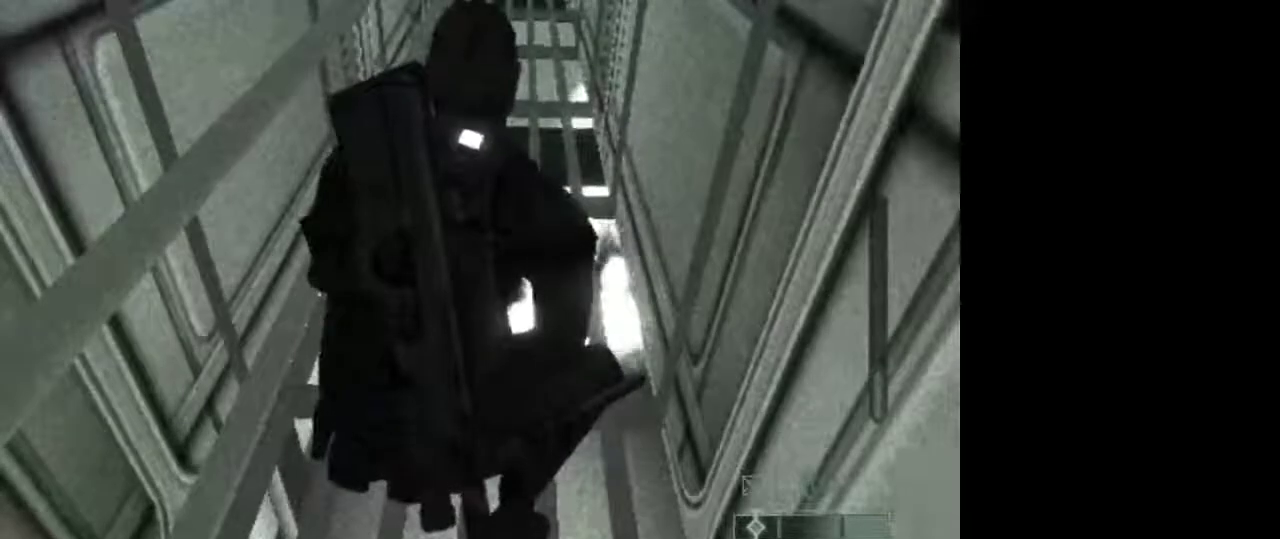
{"keys": [], "mouse": [], "events": []}
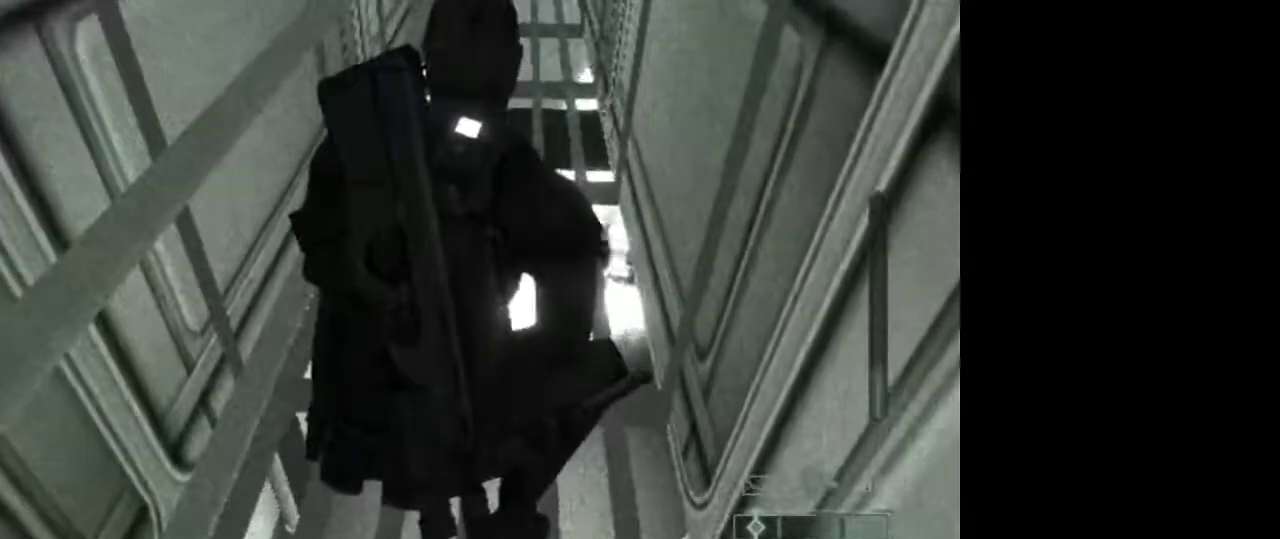
{"keys": [], "mouse": [], "events": []}
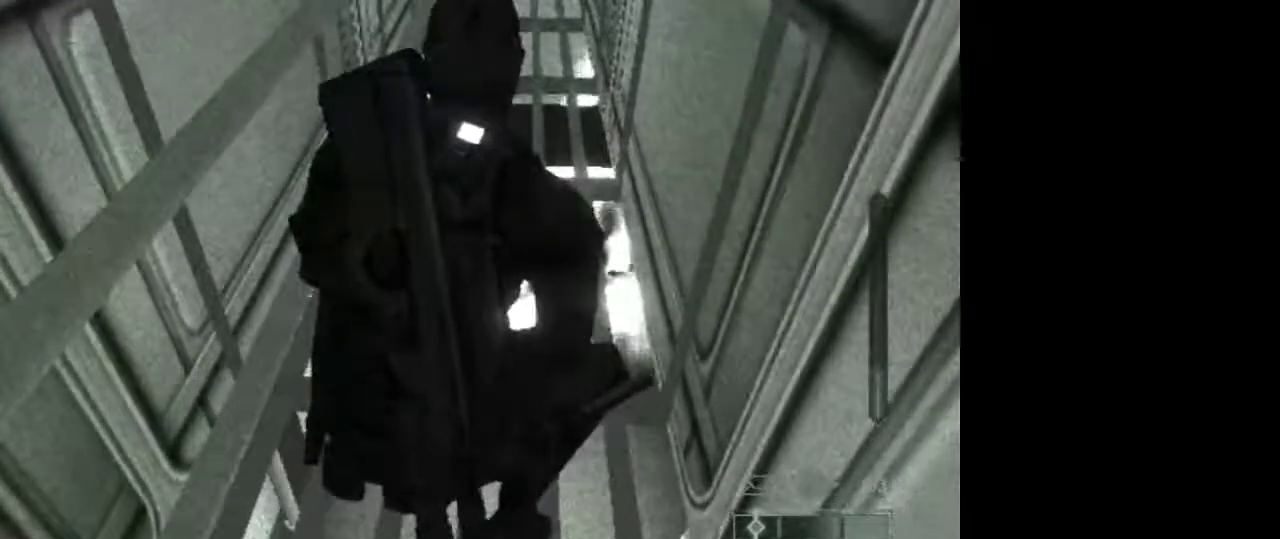
{"keys": [], "mouse": [], "events": []}
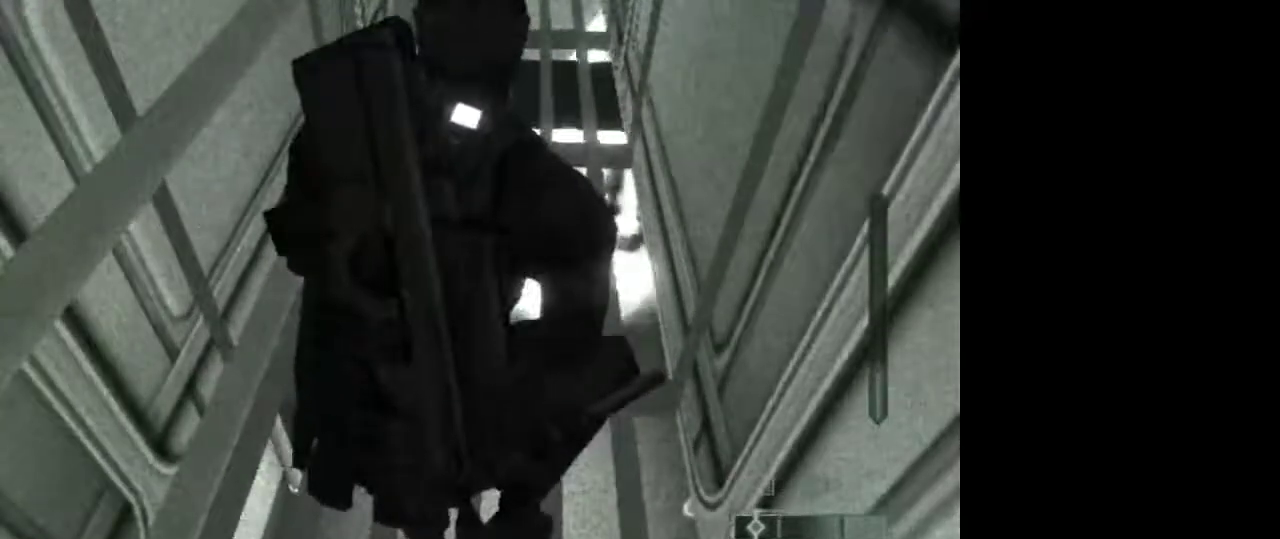
{"keys": [], "mouse": [], "events": [[83, "1", "down"], [167, "1", "up"]]}
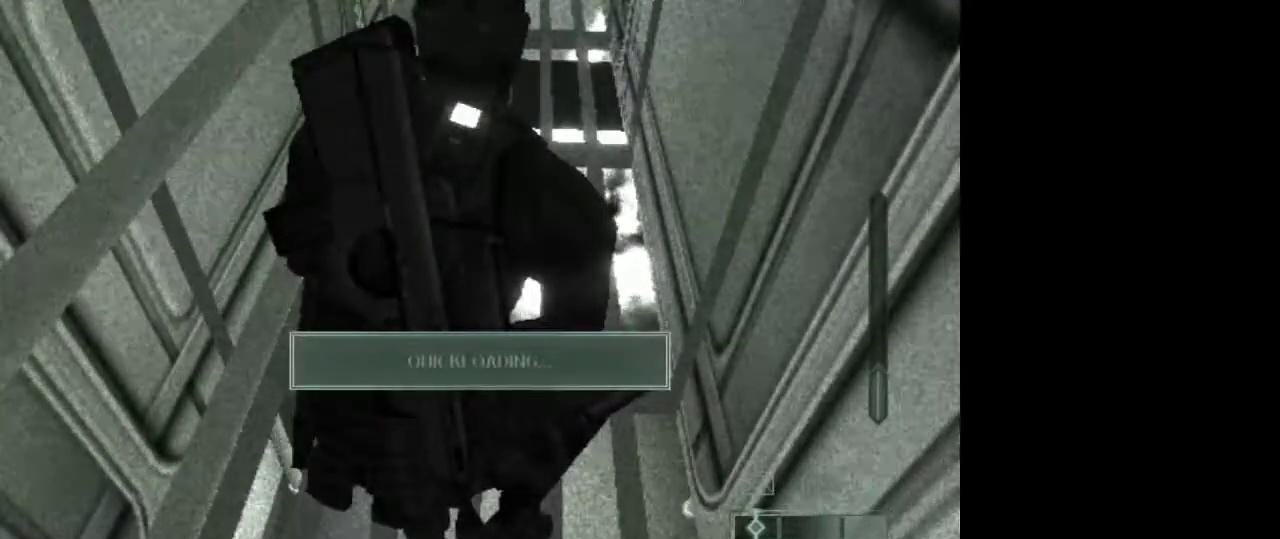
{"keys": [], "mouse": [], "events": []}
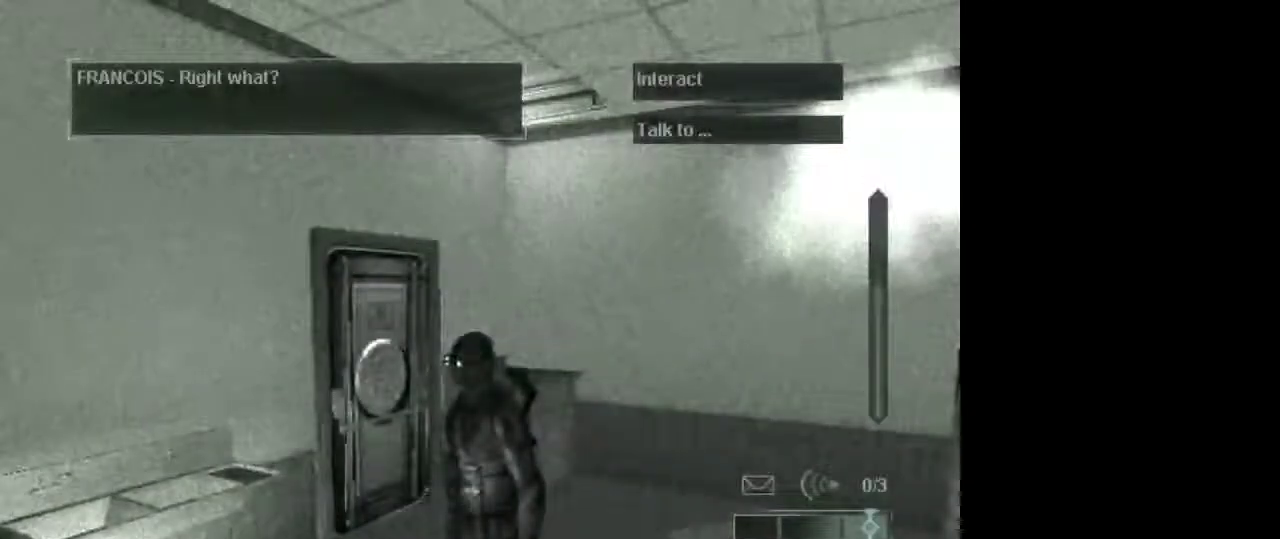
{"keys": [], "mouse": [], "events": []}
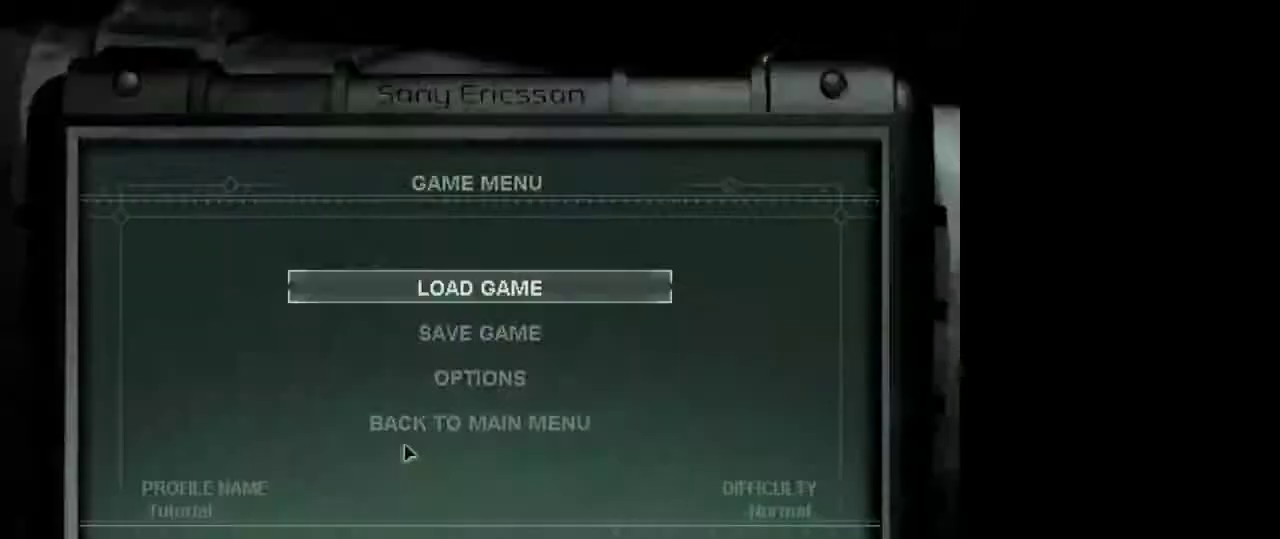
{"keys": [], "mouse": [], "events": []}
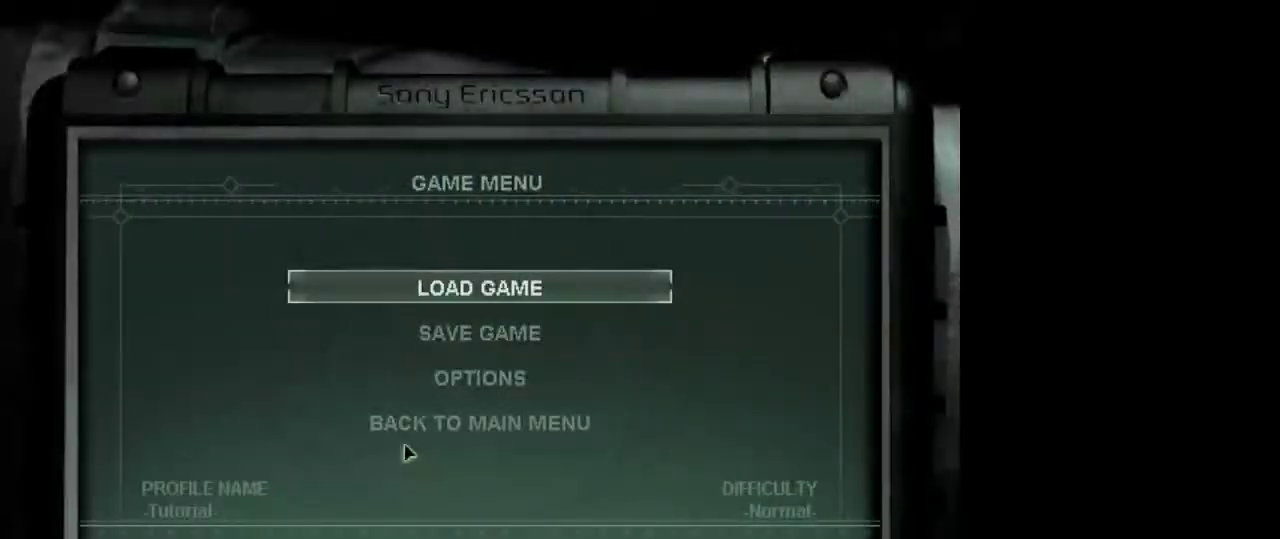
{"keys": [], "mouse": [], "events": []}
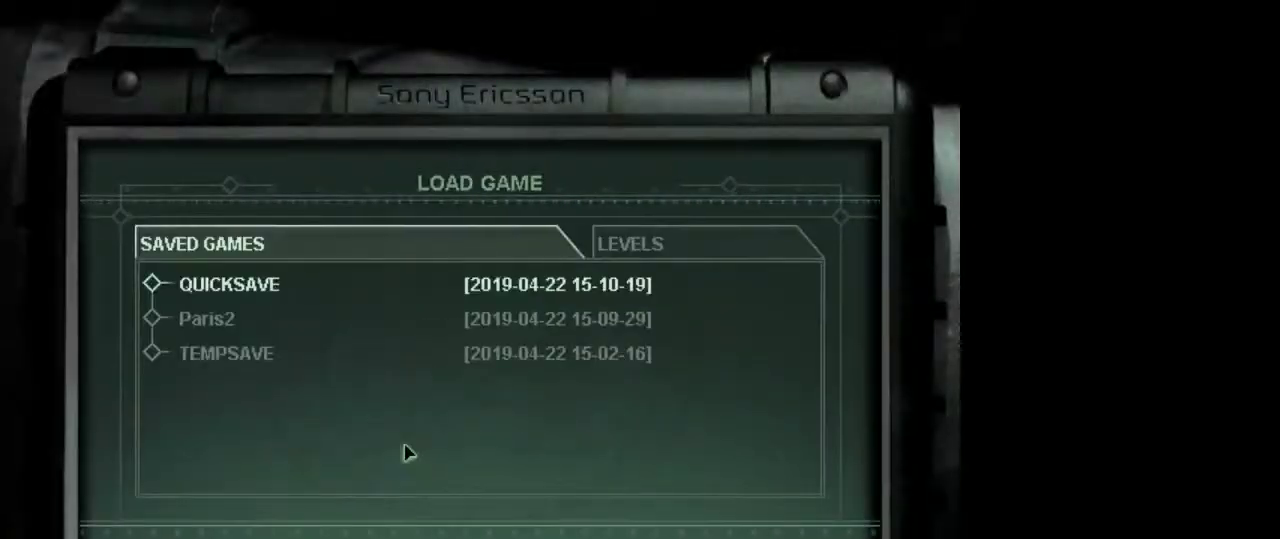
{"keys": [], "mouse": [], "events": []}
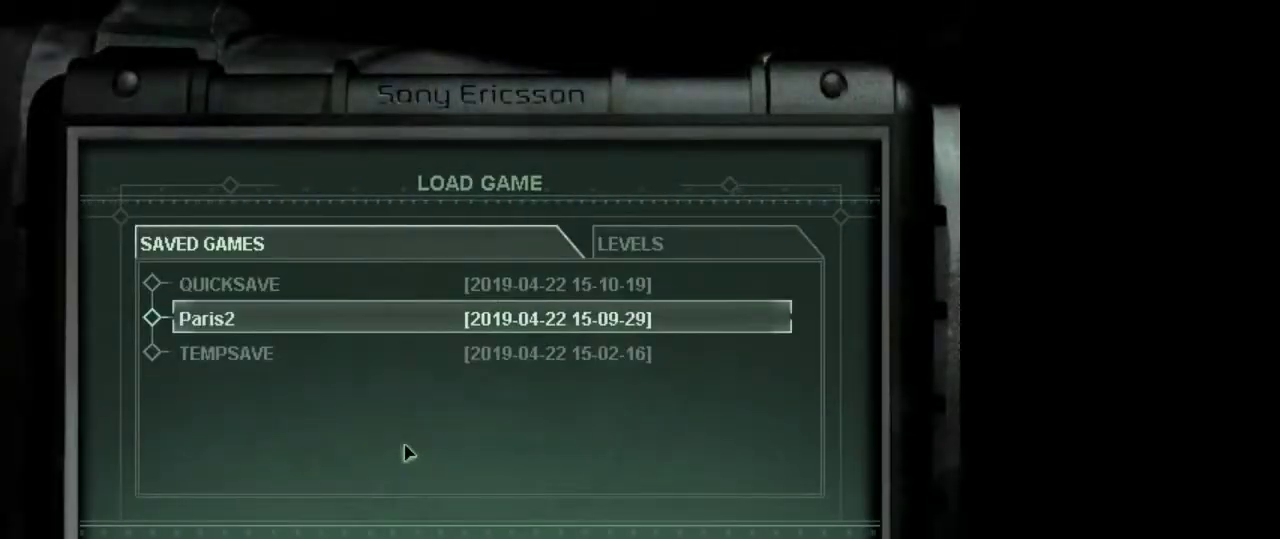
{"keys": [], "mouse": [], "events": []}
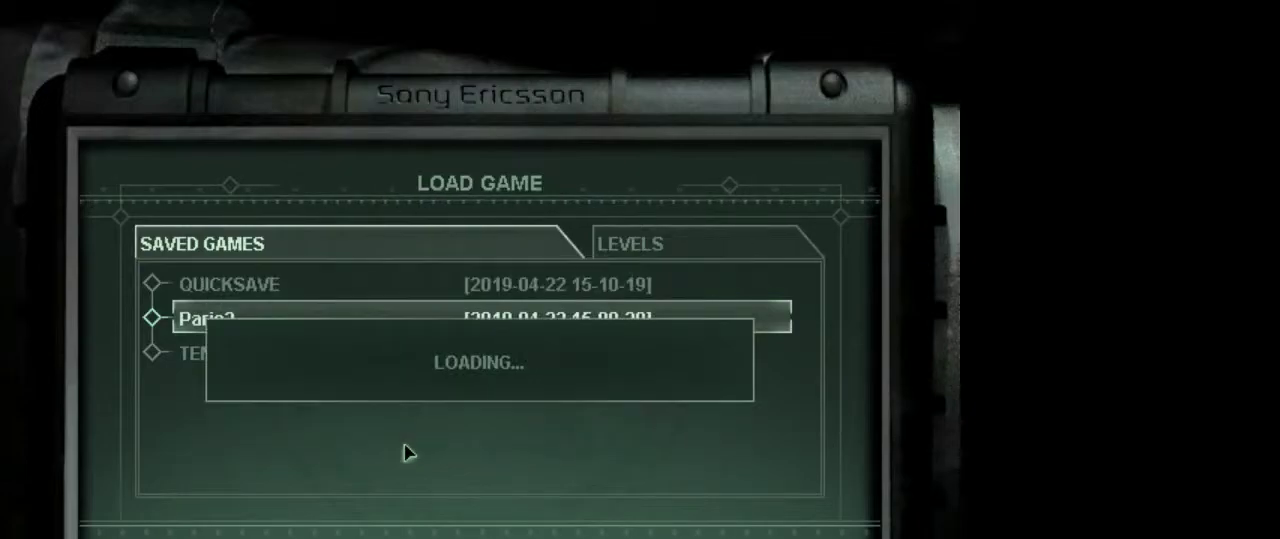
{"keys": [], "mouse": [], "events": []}
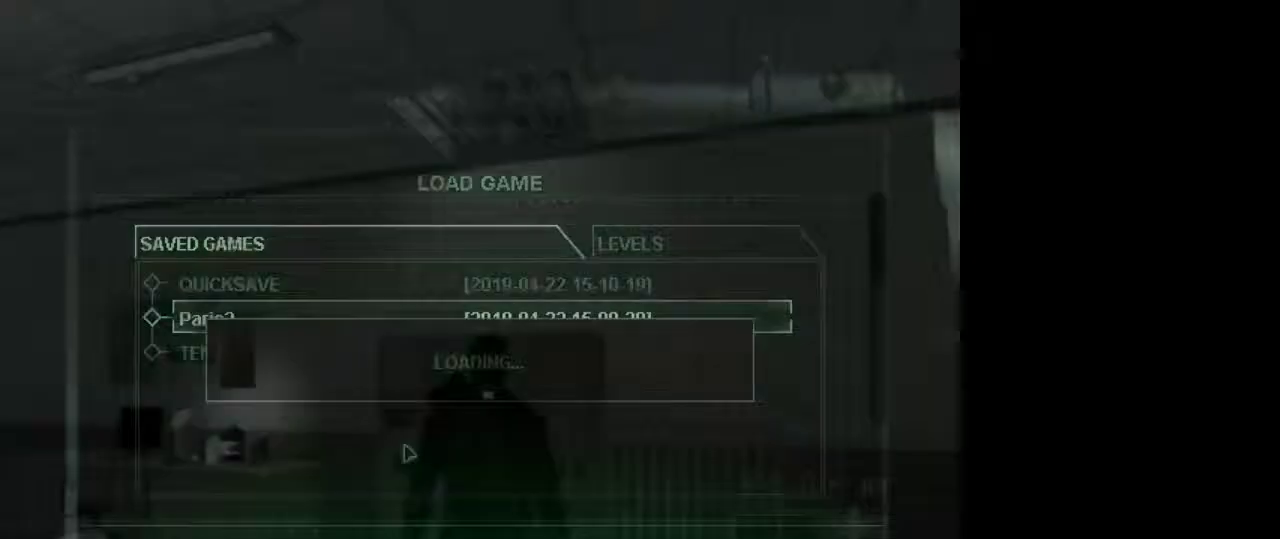
{"keys": ["e"], "mouse": [], "events": [[483, "e", "down"]]}
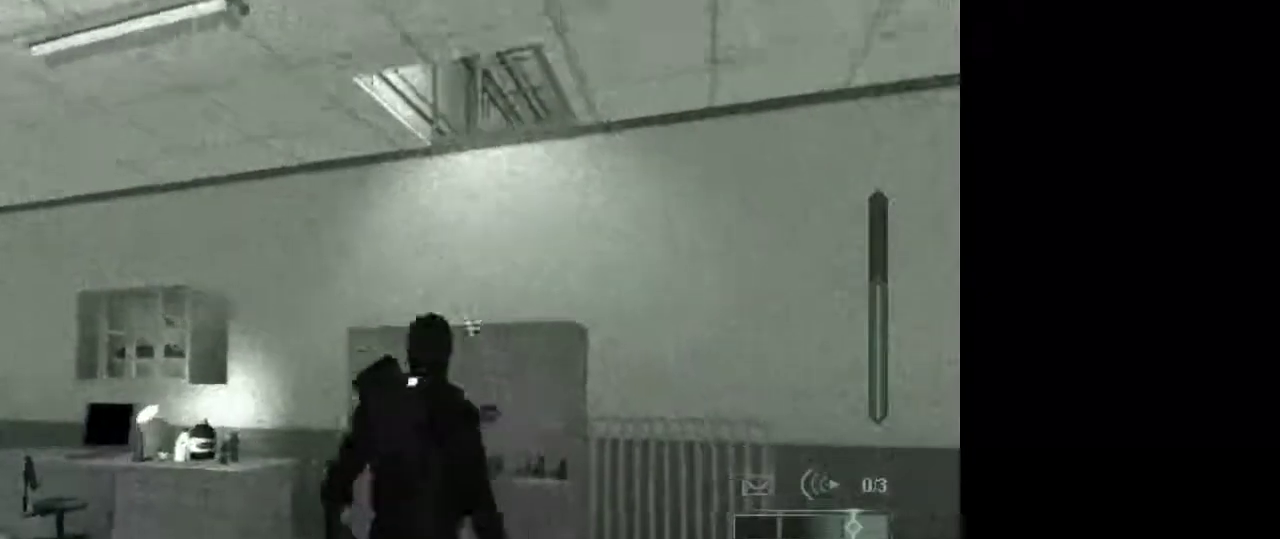
{"keys": ["w"], "mouse": [], "events": [[83, "e", "up"], [450, "w", "down"]]}
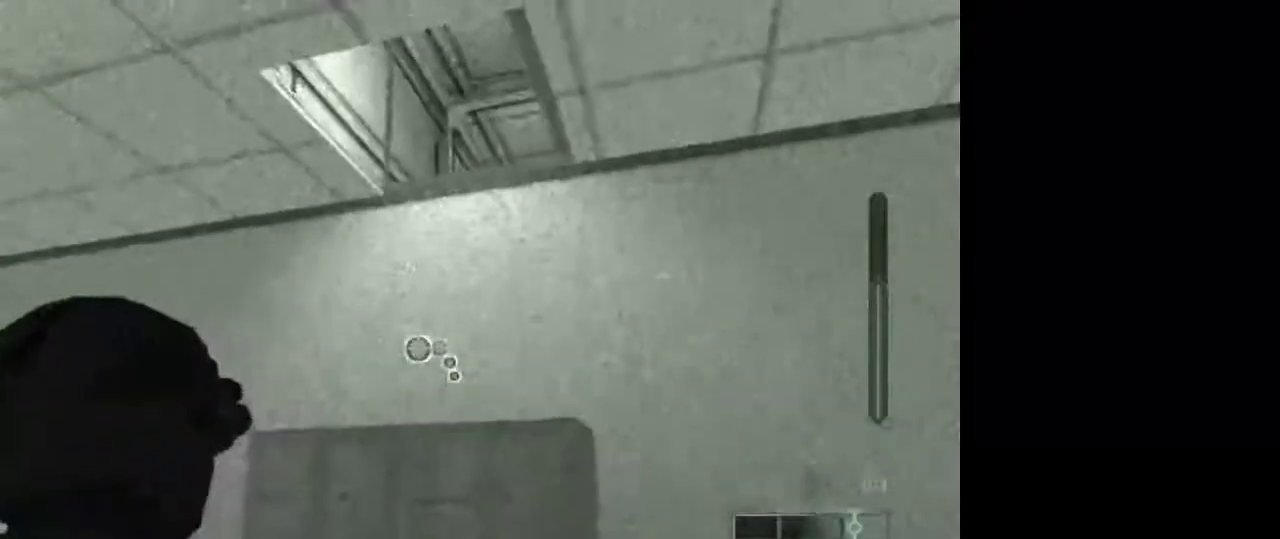
{"keys": [], "mouse": [], "events": [[367, "w", "up"]]}